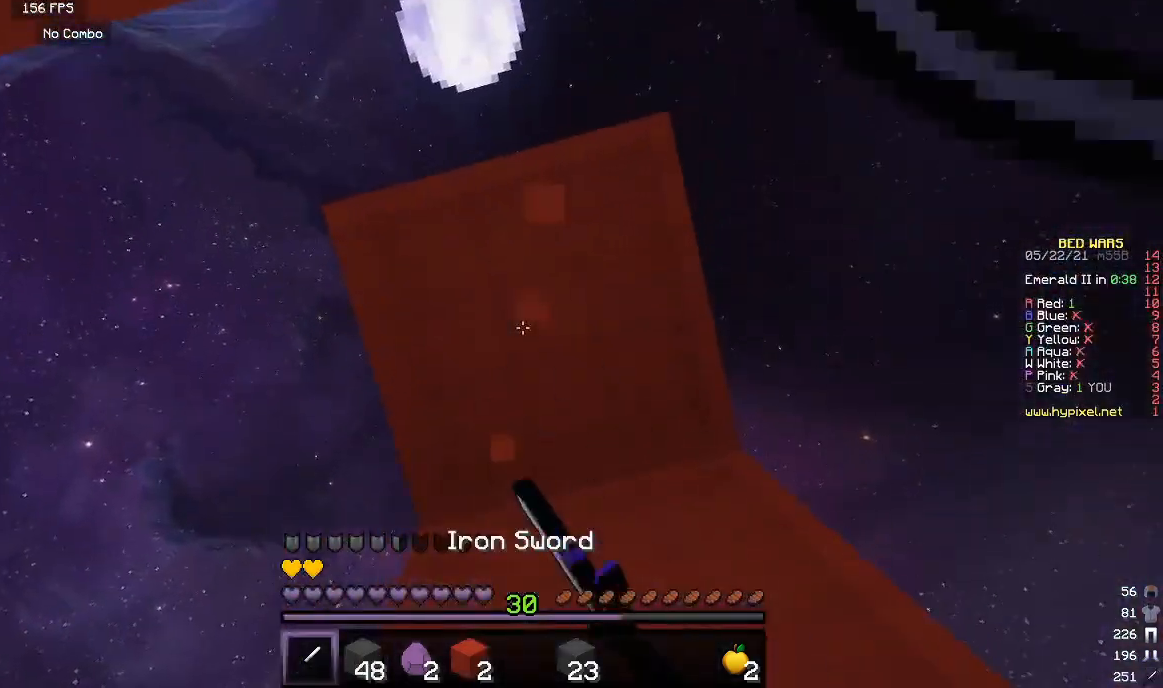
Gameplay with keyboard and mouse; each line is a JSON object with the keys and mouse buttons held at the frame after it. "events" lists presses ("down") and releases ("up") of "a", "d", "s", "w", "mouse_left" and "mouse_right" between this image and that frame as [ms after this image, input, new state], when the widget could be followed in between. "mouse_left", "mouse_right" = the "left", "right" buttons of the "mouse" list. No other keys are recorded. Fast repeated clicks can show as one long hold. Mouse movement is not recorded.
{"keys": [], "mouse": ["left"], "events": []}
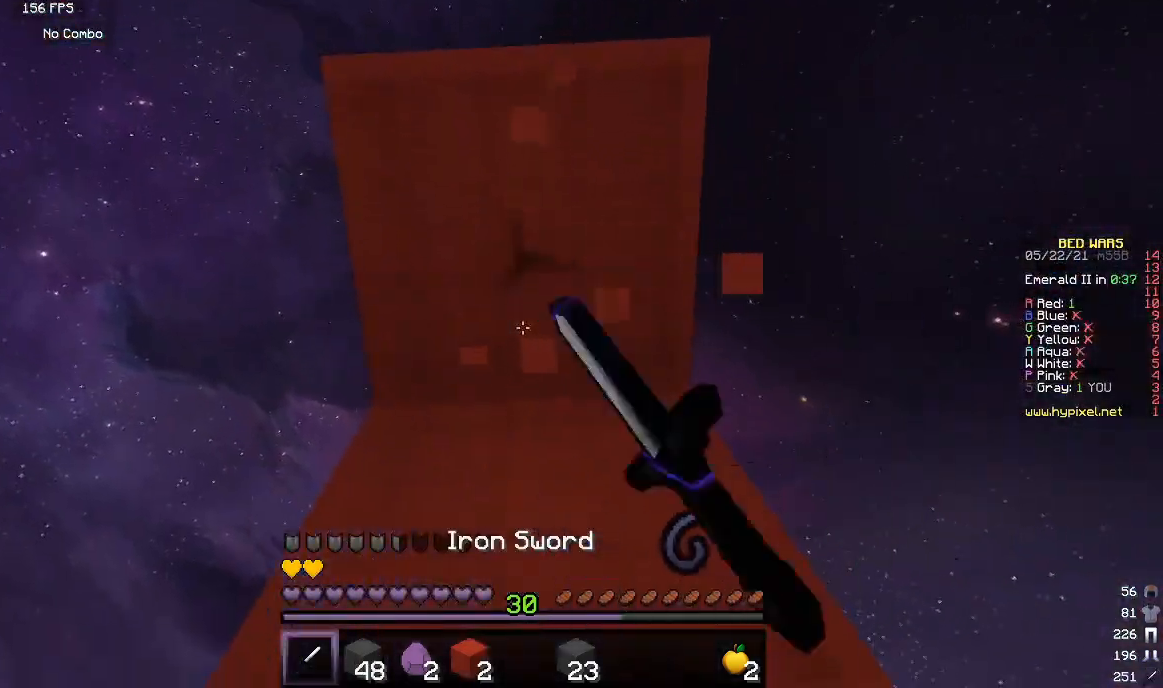
{"keys": [], "mouse": ["left"], "events": []}
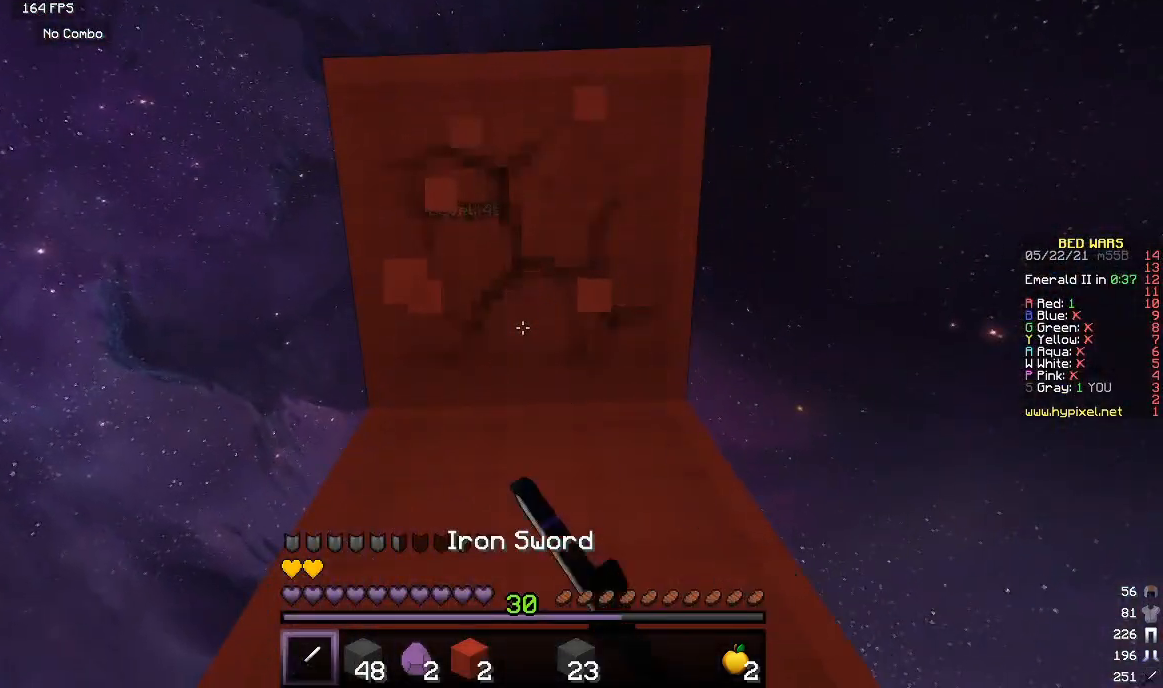
{"keys": [], "mouse": ["left"], "events": []}
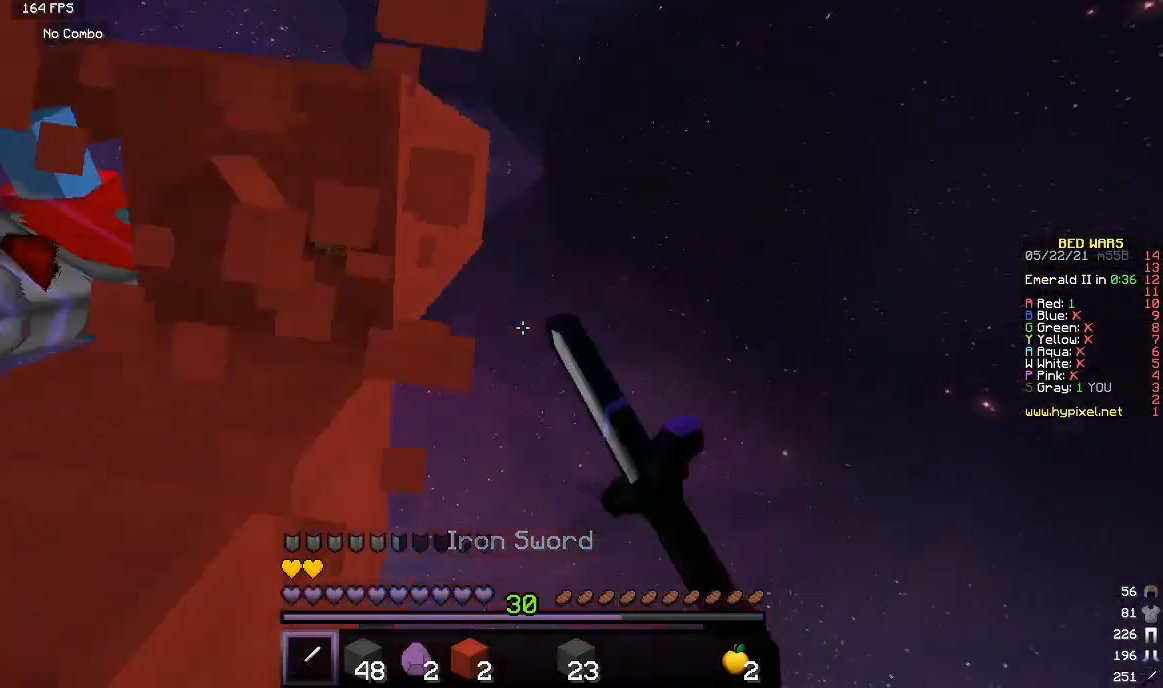
{"keys": ["w"], "mouse": [], "events": [[150, "mouse_left", "up"], [250, "w", "down"]]}
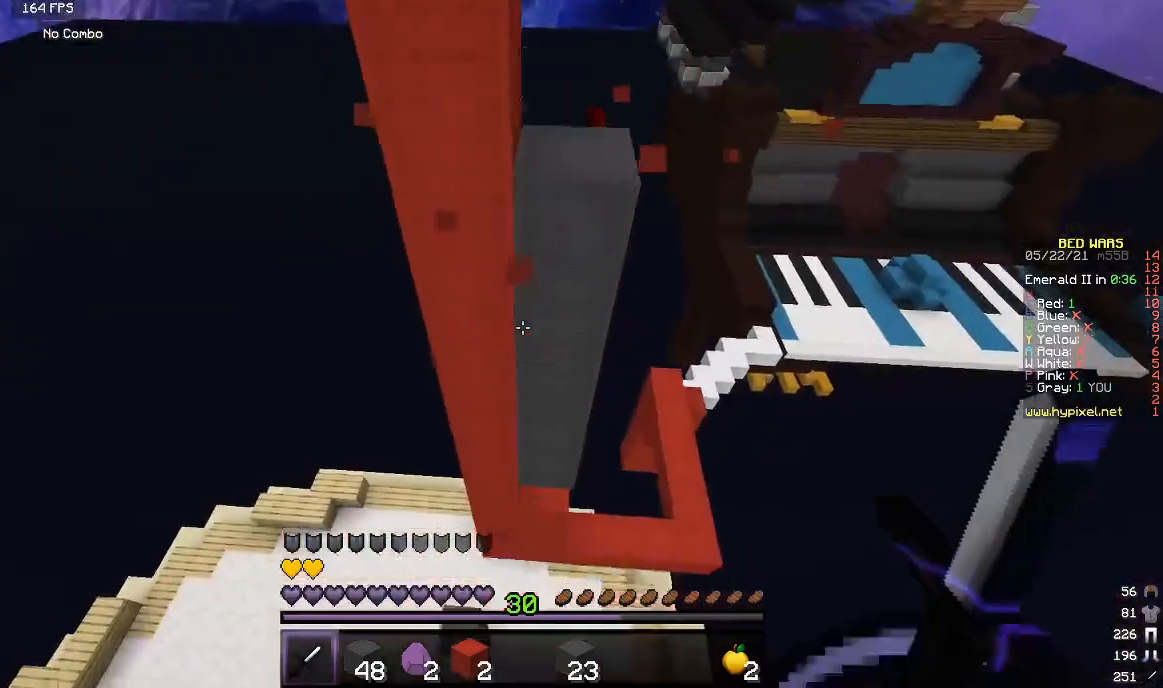
{"keys": ["w"], "mouse": [], "events": []}
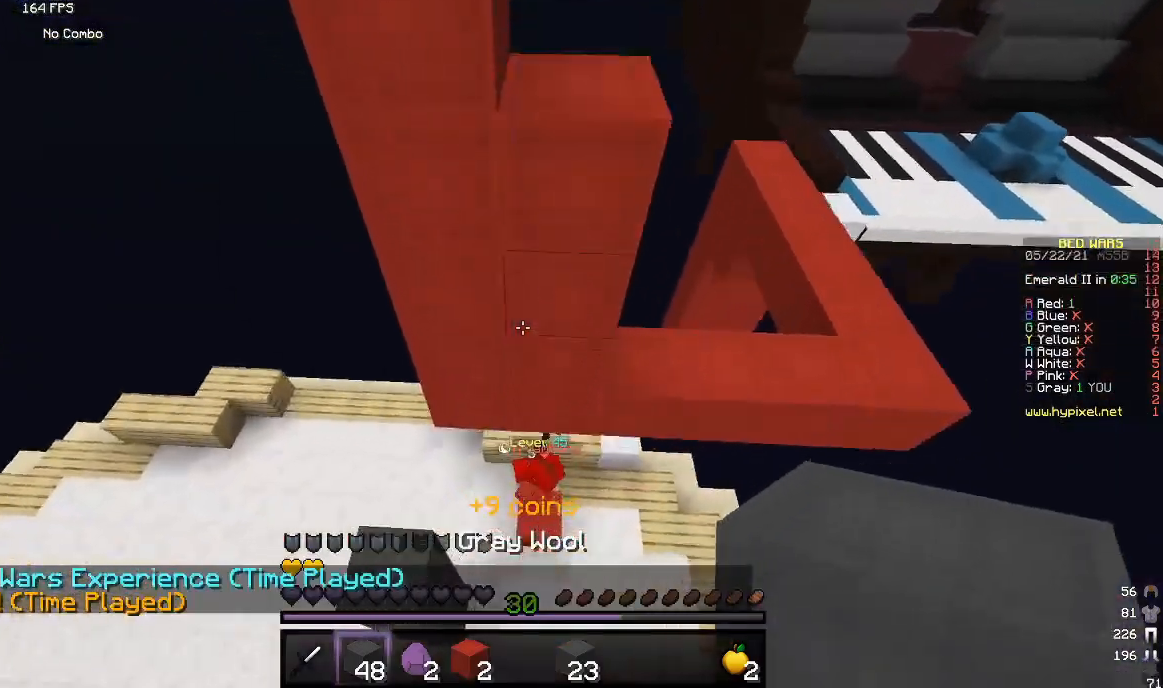
{"keys": [], "mouse": ["left"], "events": [[450, "mouse_left", "down"], [450, "w", "up"]]}
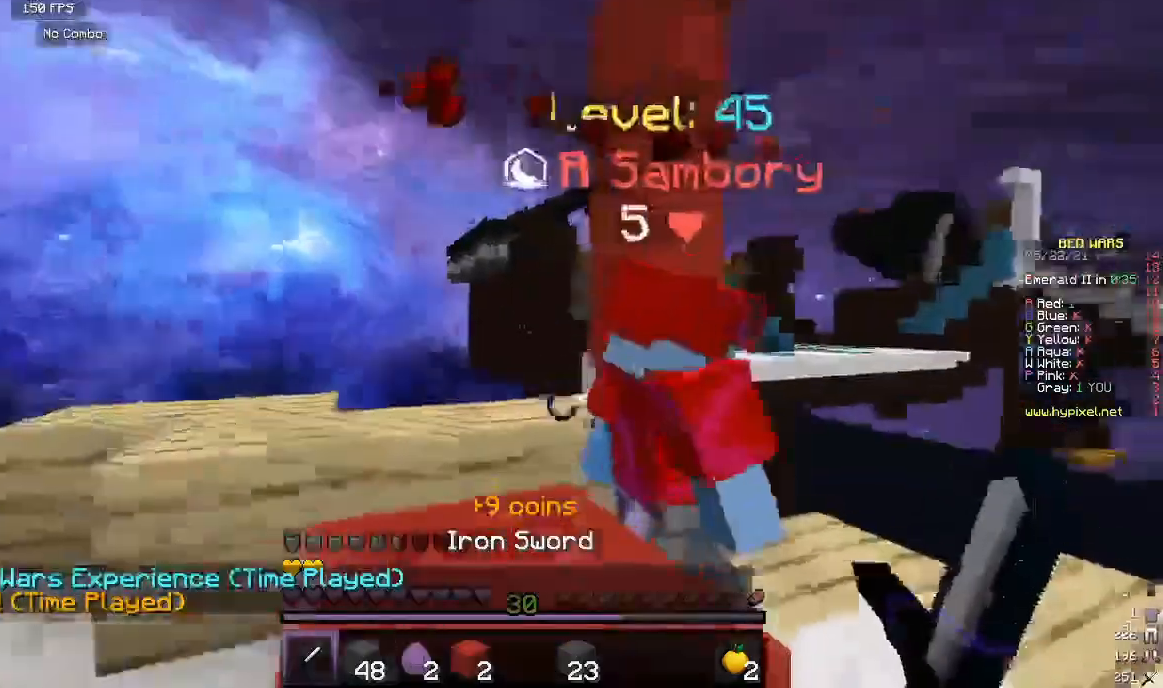
{"keys": ["w"], "mouse": ["left"], "events": [[100, "w", "down"]]}
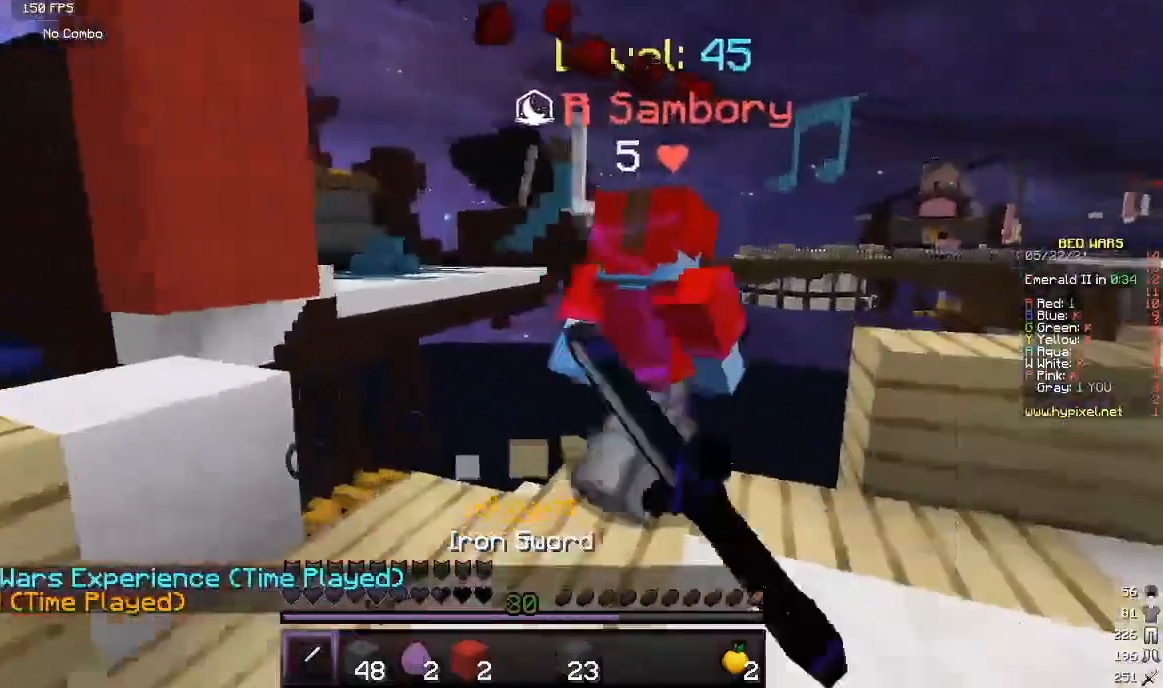
{"keys": ["w"], "mouse": ["left"], "events": []}
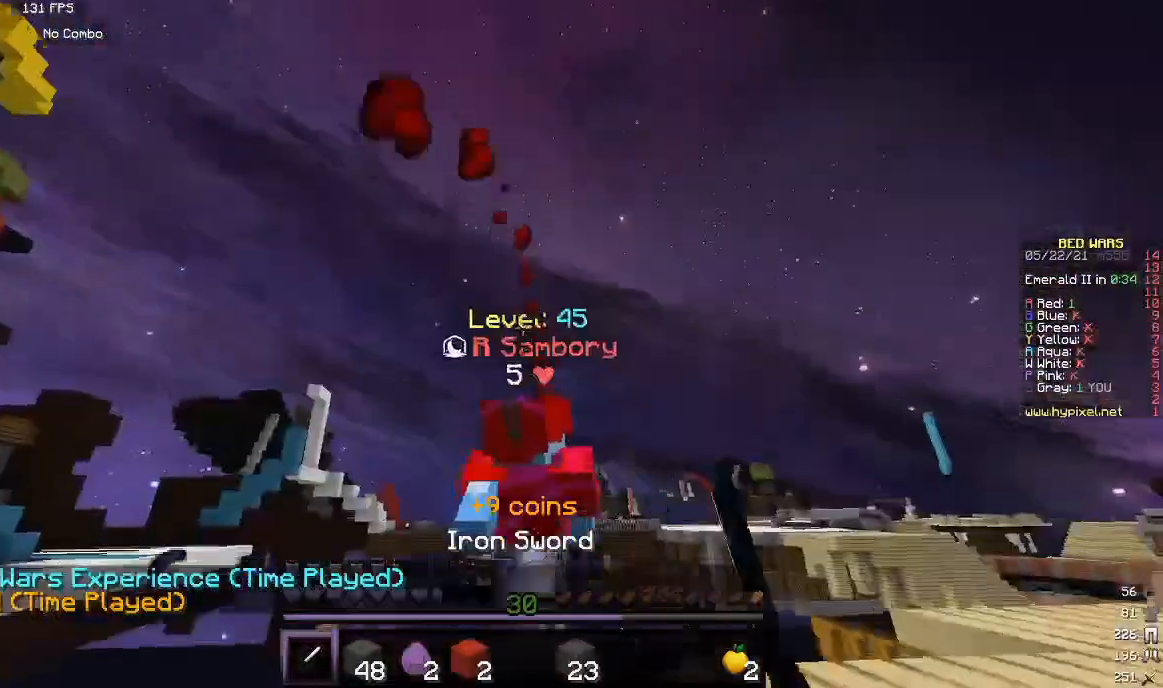
{"keys": ["s"], "mouse": ["left"], "events": [[233, "w", "up"], [400, "s", "down"]]}
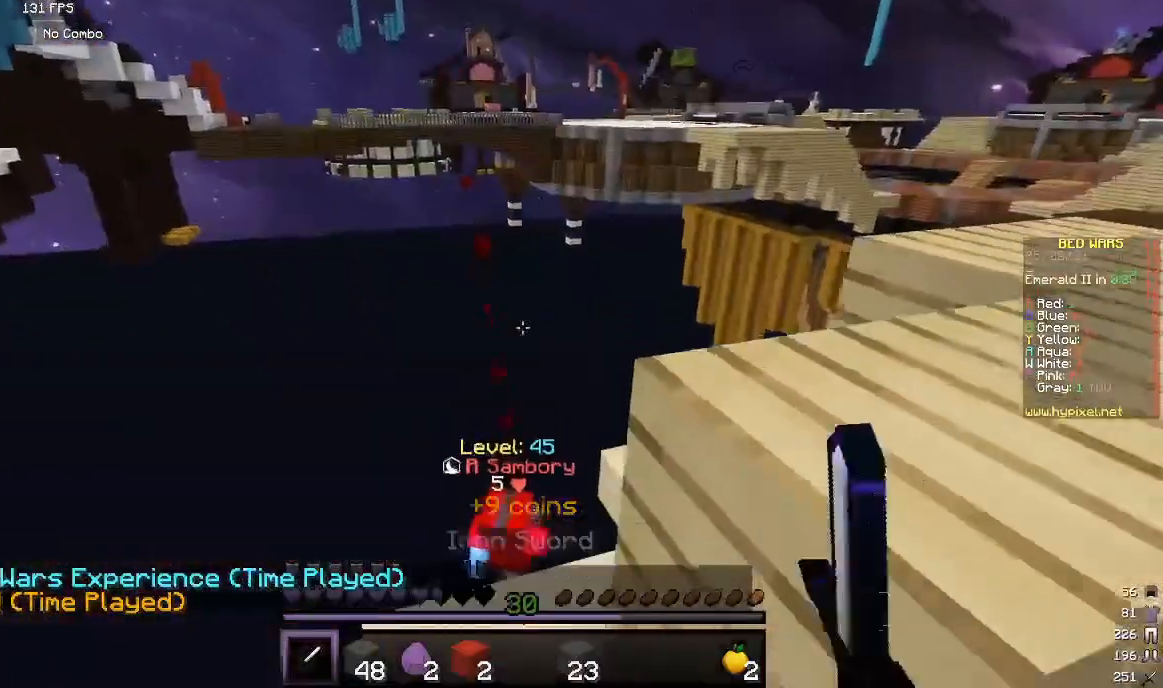
{"keys": [], "mouse": [], "events": [[167, "mouse_left", "up"], [283, "s", "up"]]}
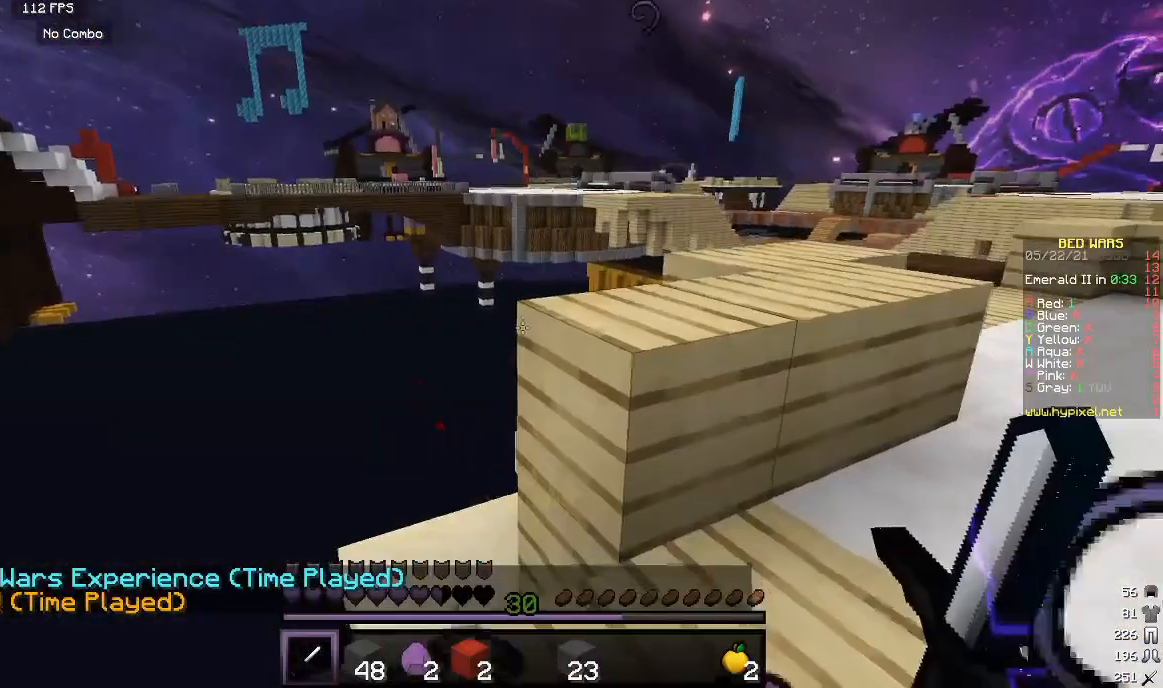
{"keys": [], "mouse": [], "events": []}
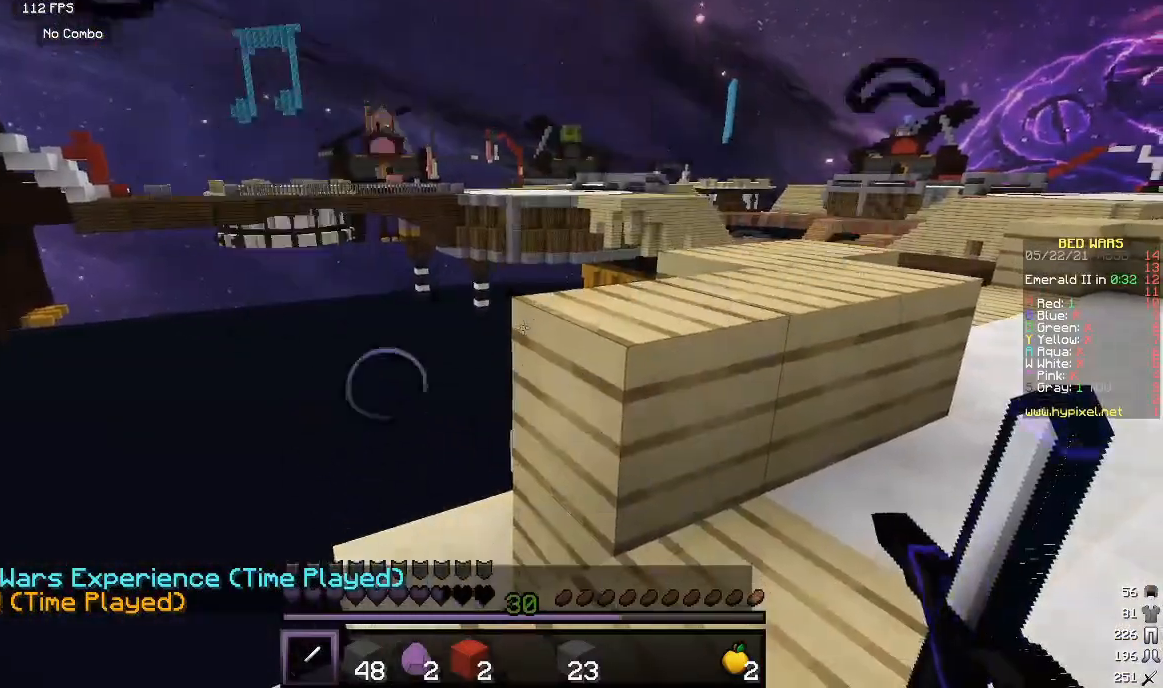
{"keys": [], "mouse": [], "events": []}
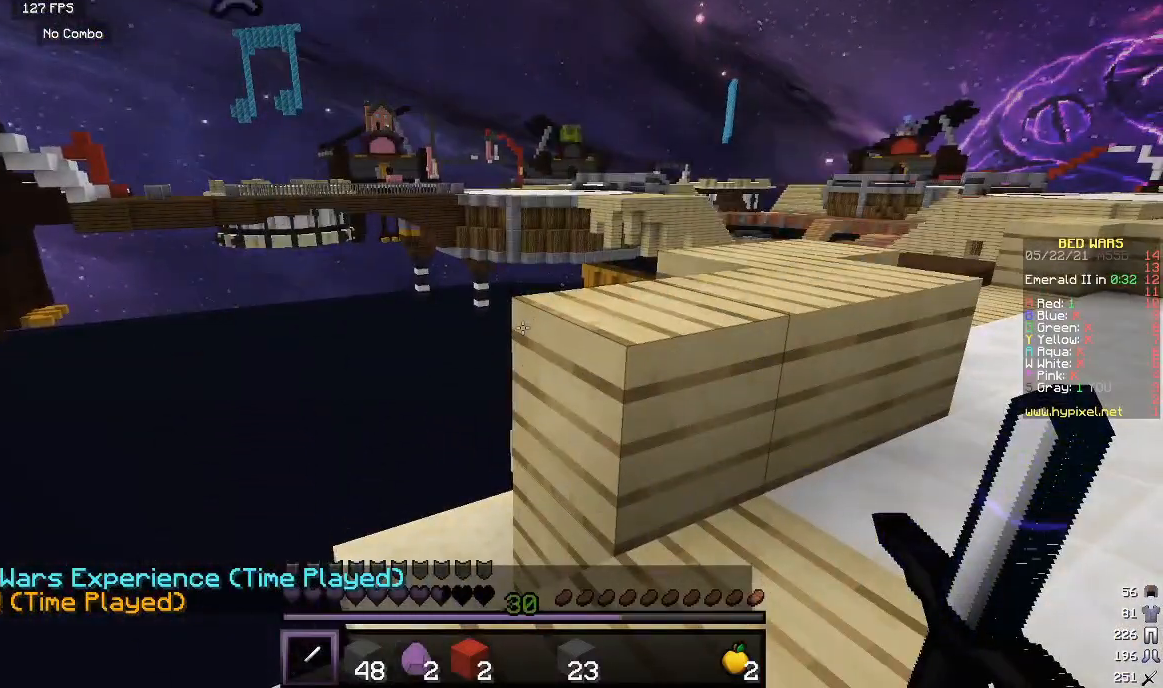
{"keys": [], "mouse": [], "events": []}
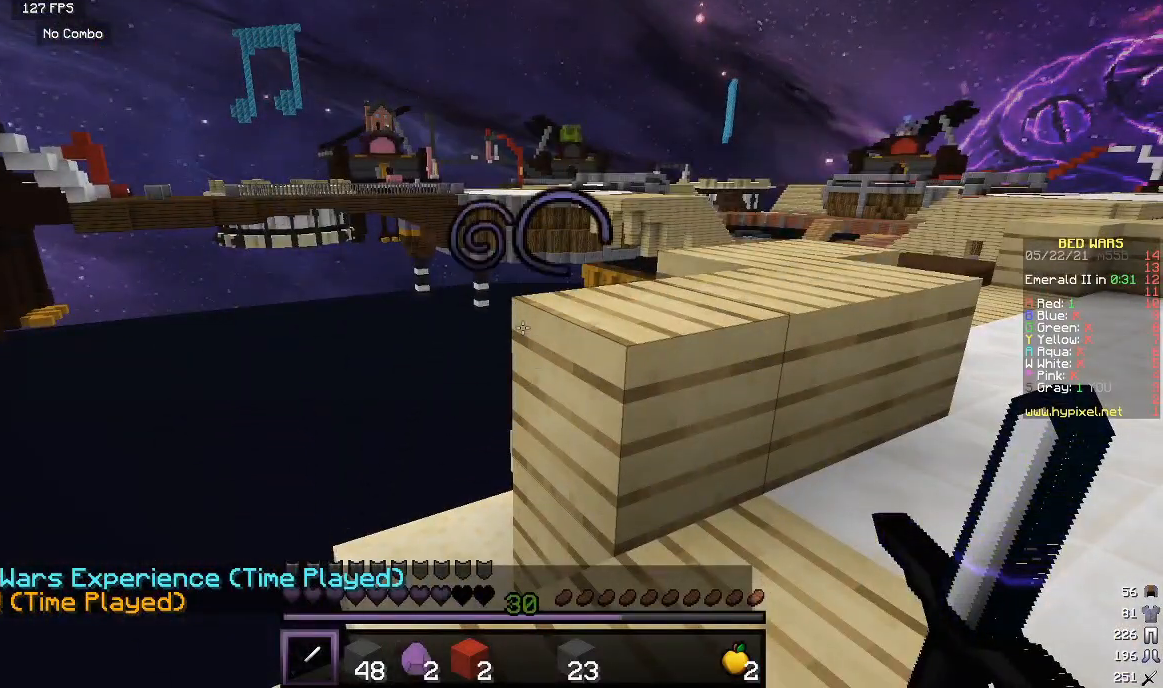
{"keys": ["w"], "mouse": [], "events": [[100, "w", "down"]]}
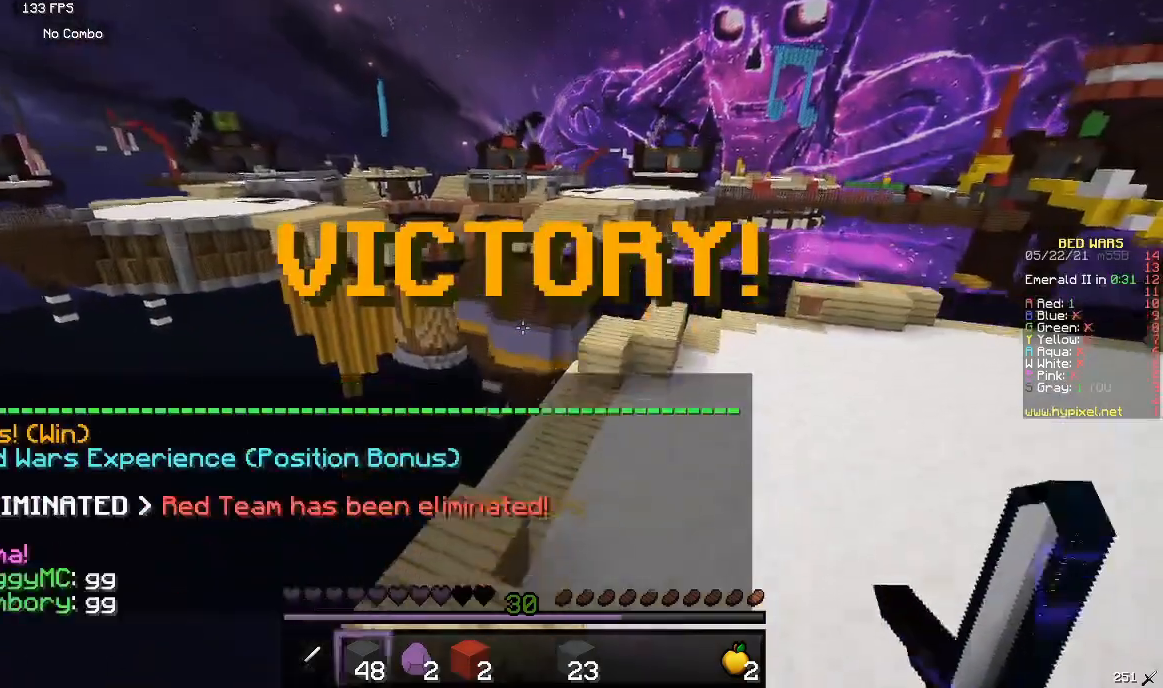
{"keys": ["w"], "mouse": [], "events": []}
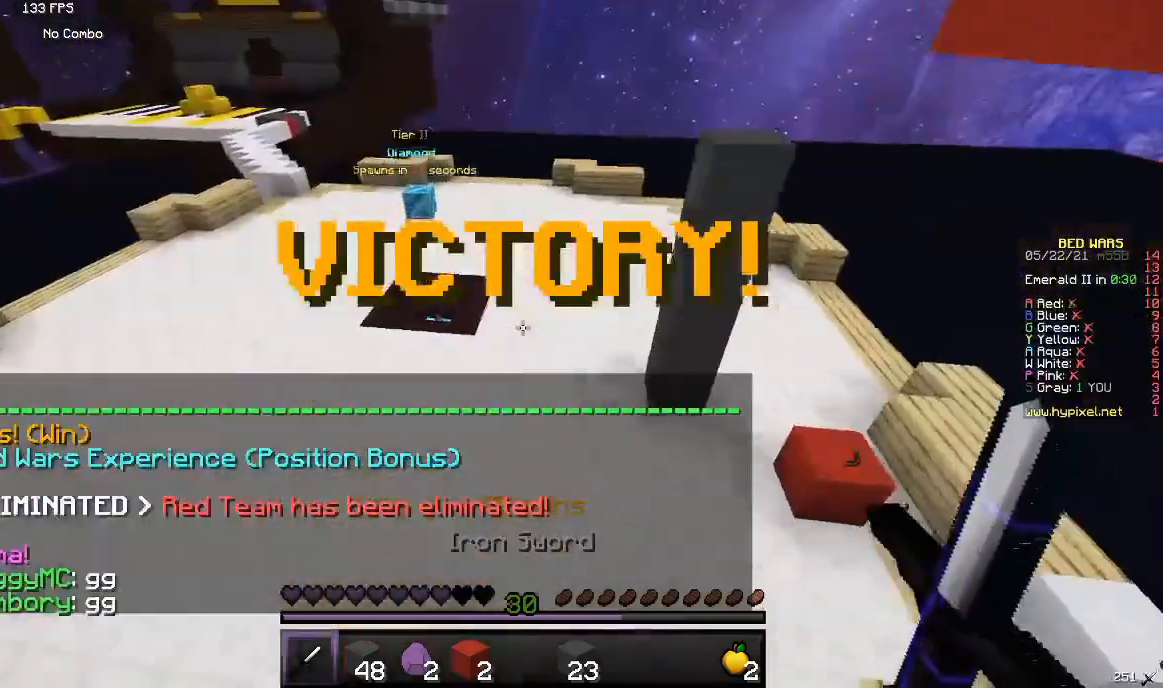
{"keys": ["w"], "mouse": [], "events": []}
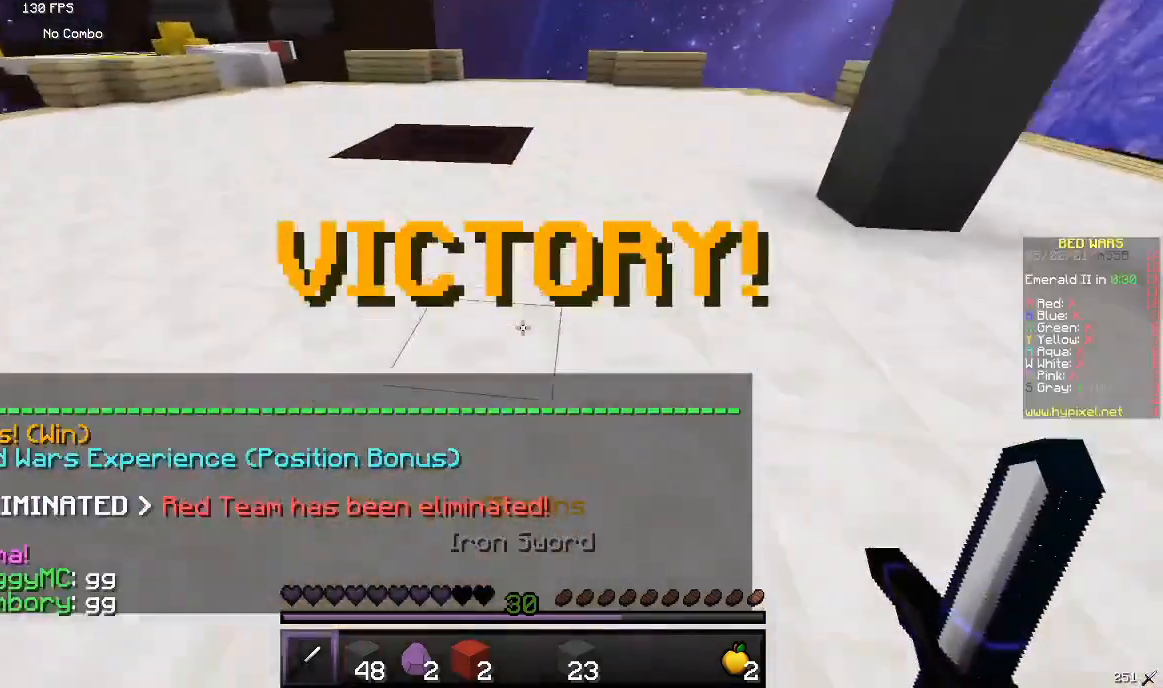
{"keys": ["w"], "mouse": [], "events": []}
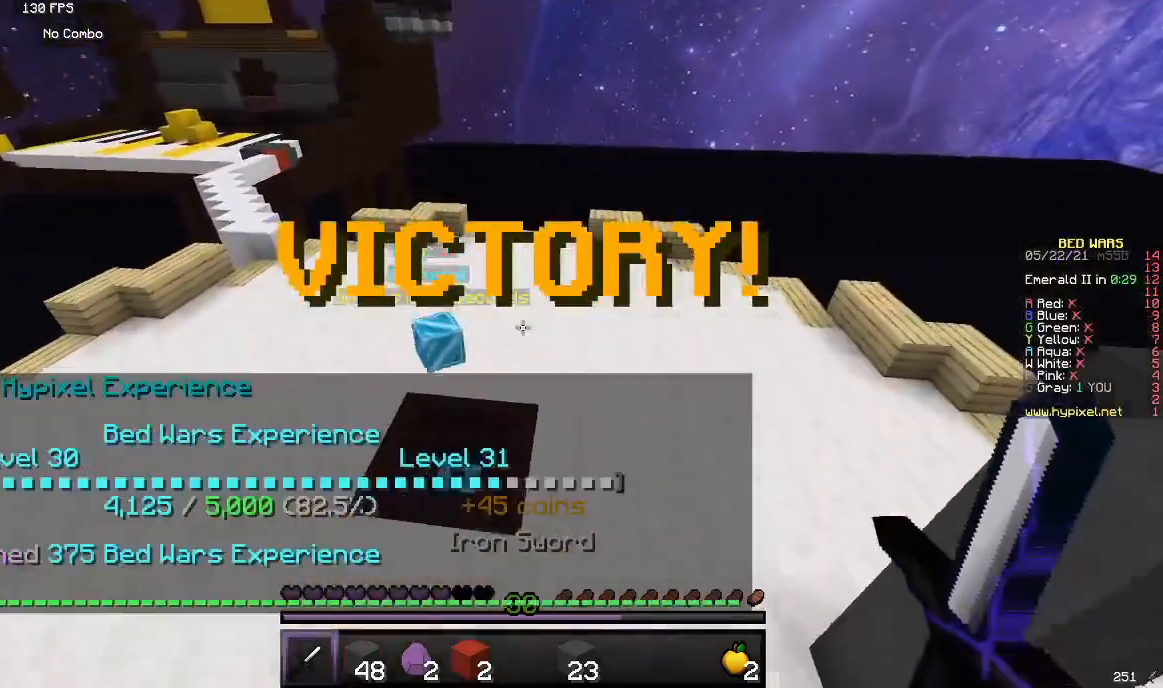
{"keys": [], "mouse": [], "events": [[150, "w", "up"], [317, "s", "down"], [483, "s", "up"]]}
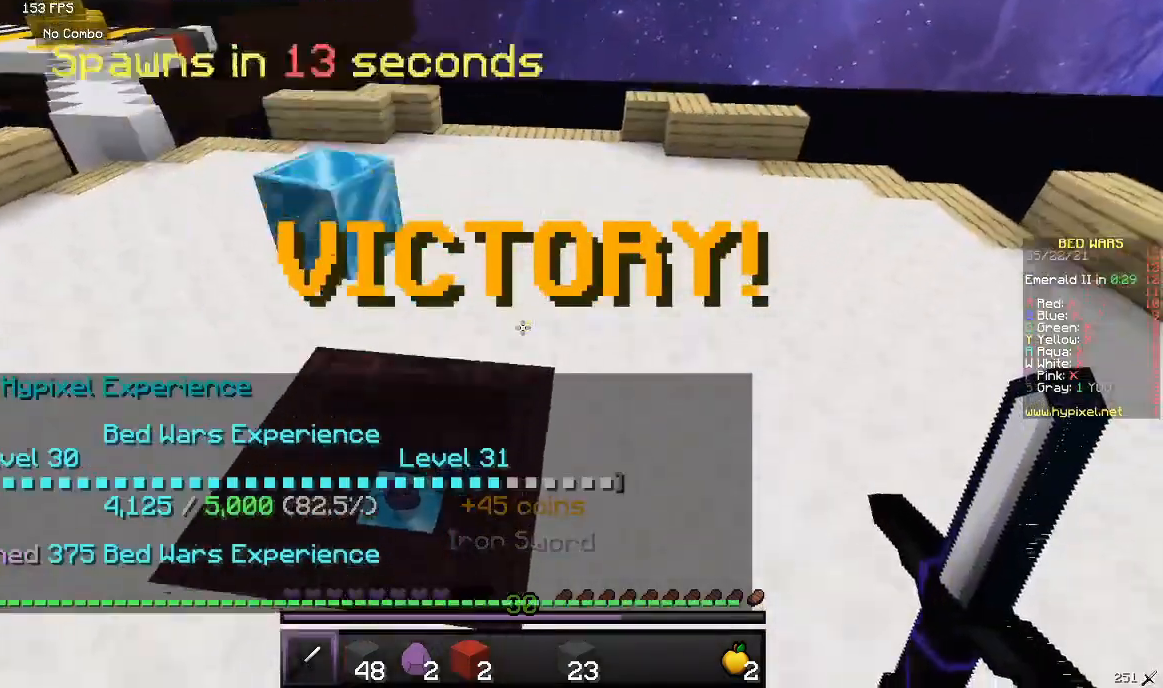
{"keys": ["w"], "mouse": [], "events": [[17, "w", "down"]]}
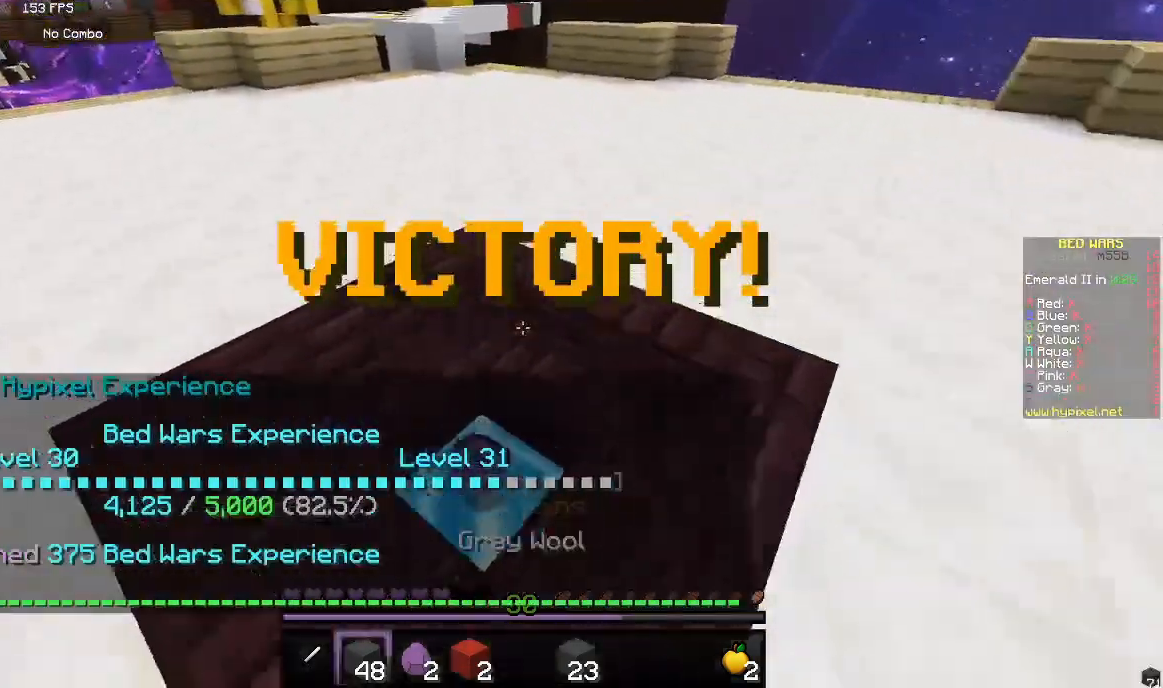
{"keys": ["w"], "mouse": [], "events": []}
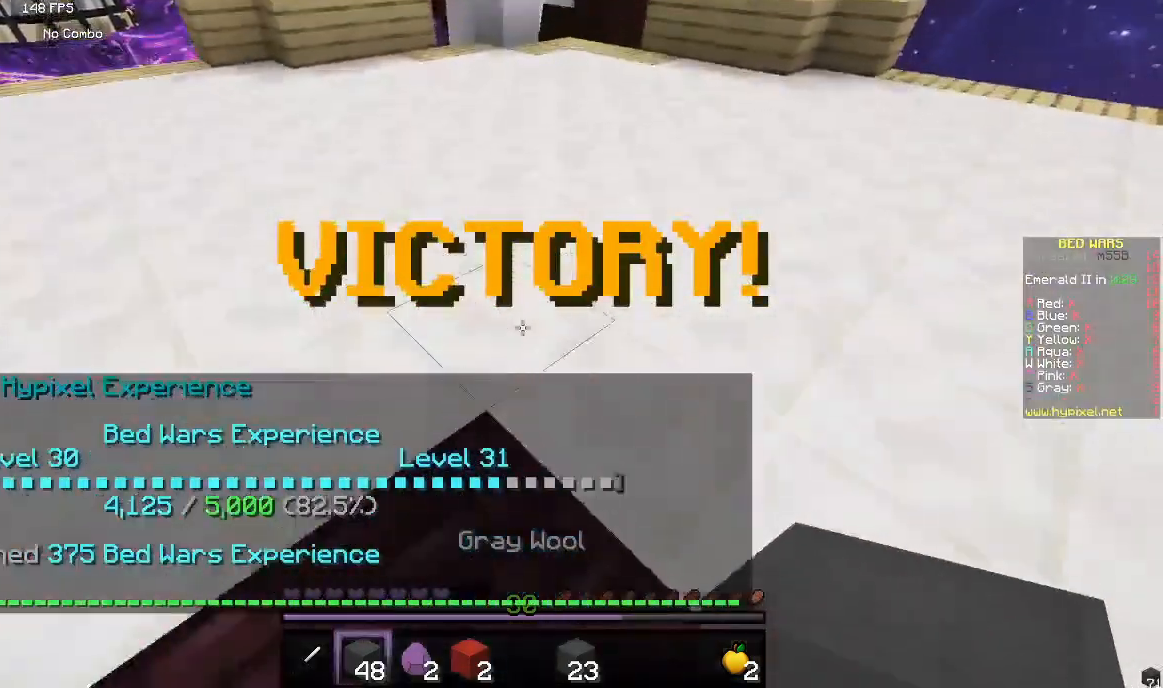
{"keys": ["w"], "mouse": [], "events": []}
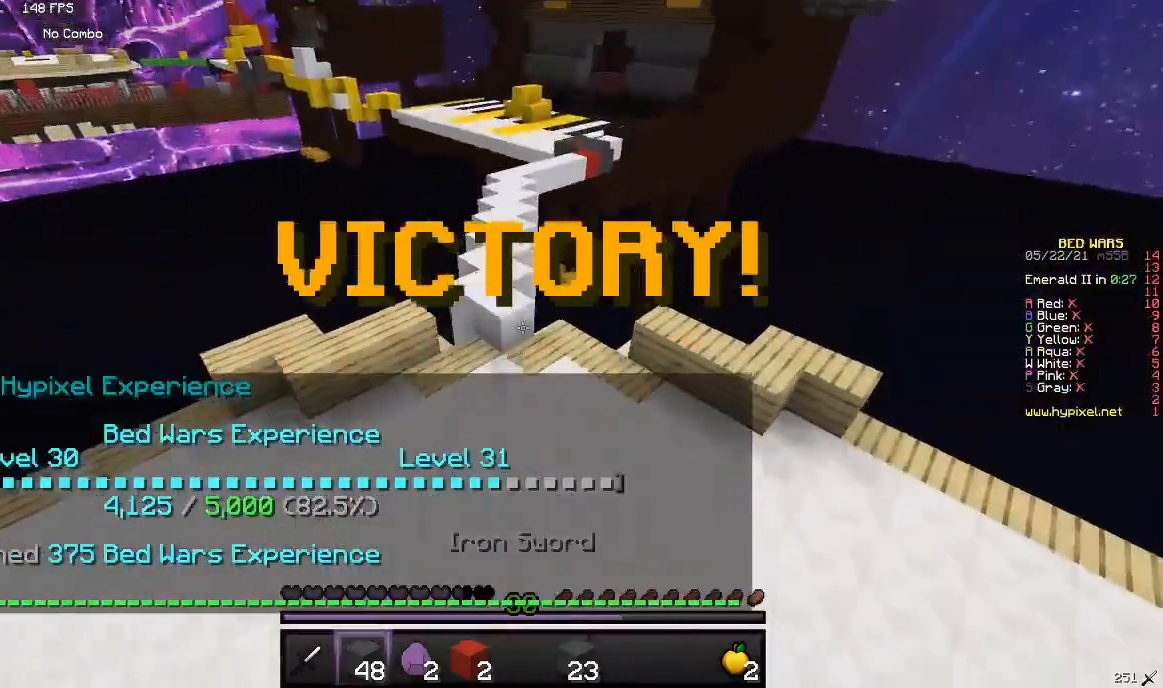
{"keys": ["w"], "mouse": [], "events": []}
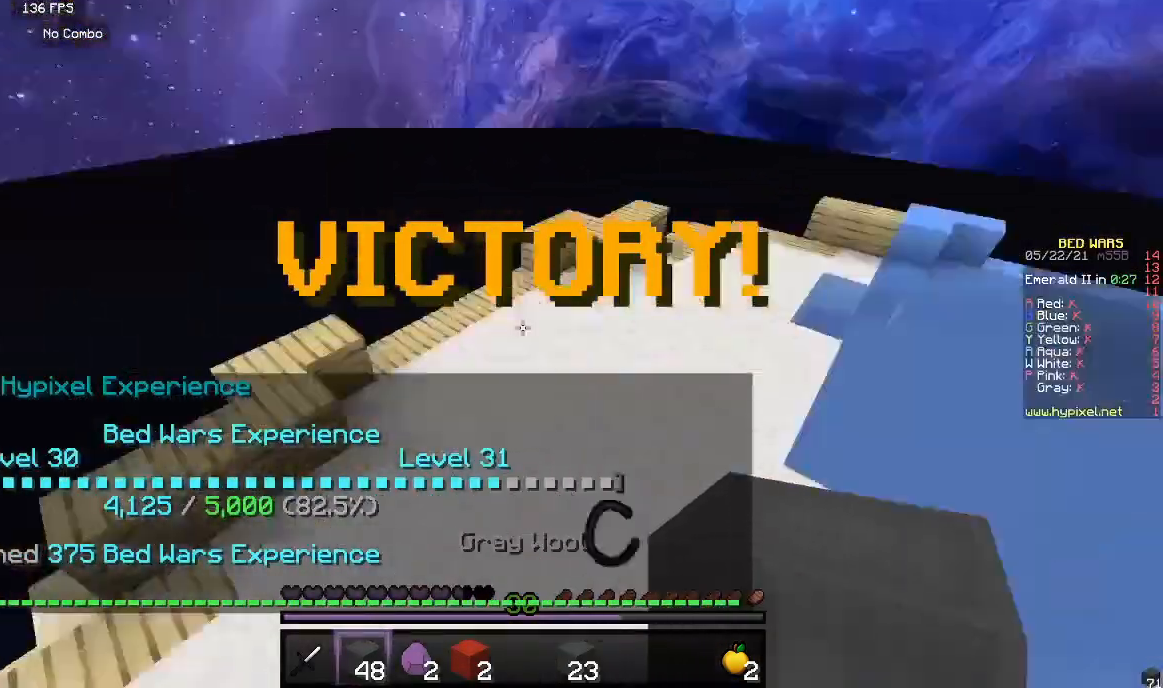
{"keys": ["w"], "mouse": [], "events": [[50, "w", "up"], [317, "w", "down"]]}
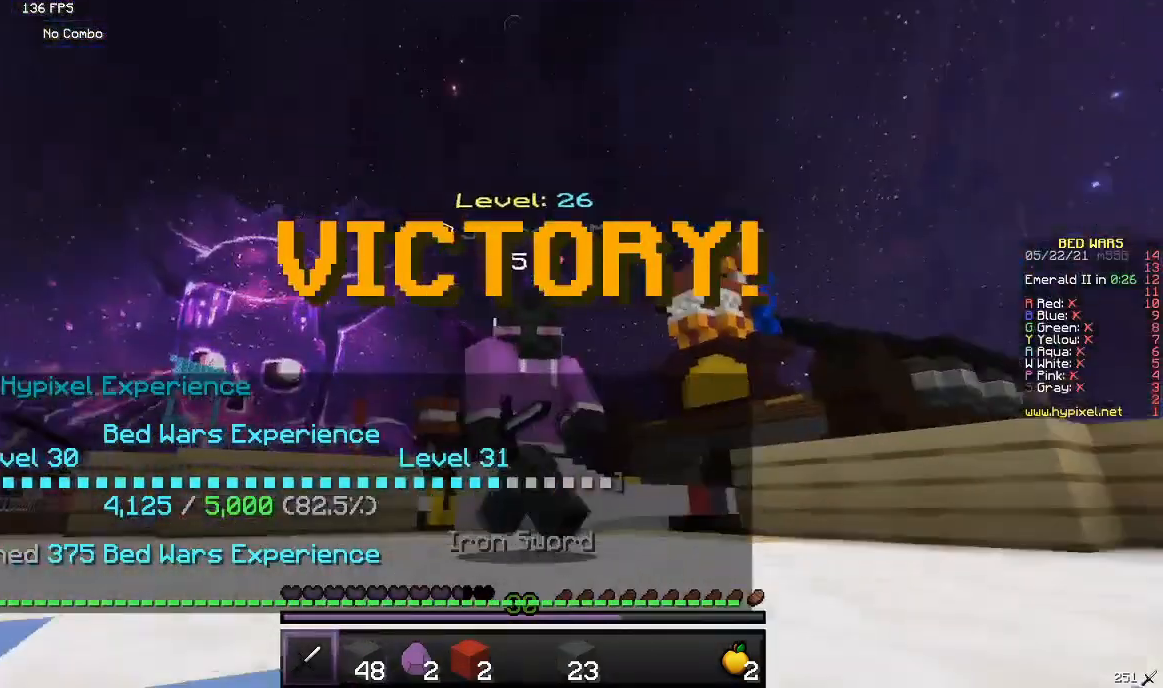
{"keys": ["w"], "mouse": [], "events": []}
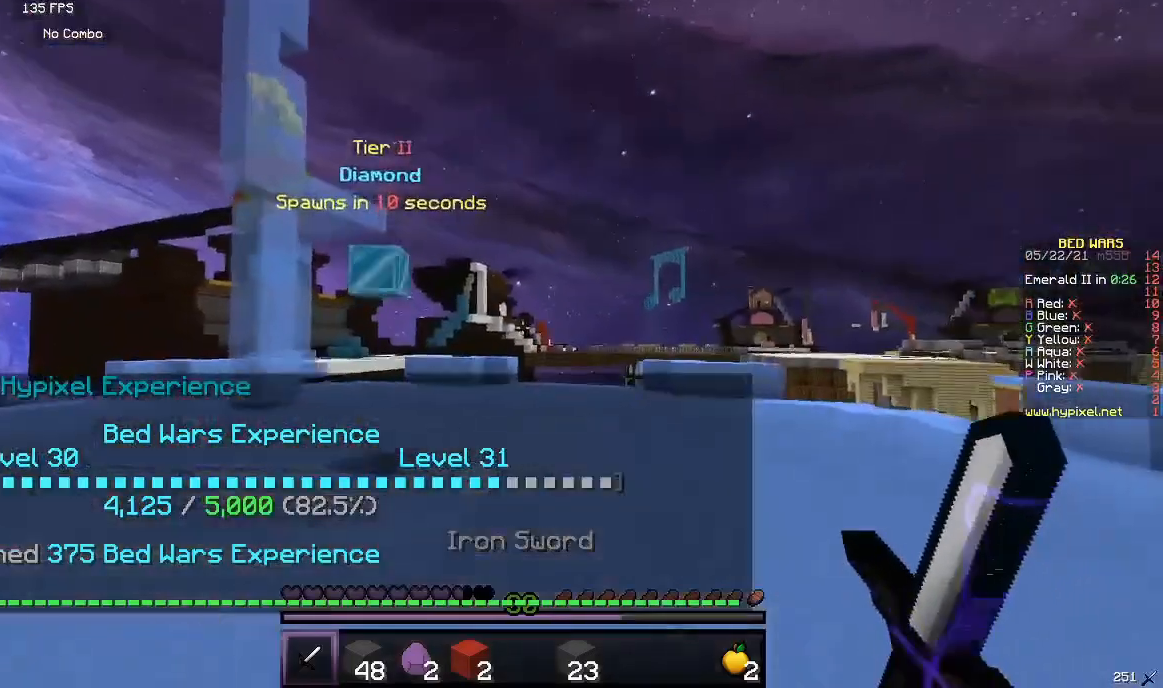
{"keys": ["w"], "mouse": ["right"], "events": [[150, "mouse_right", "down"]]}
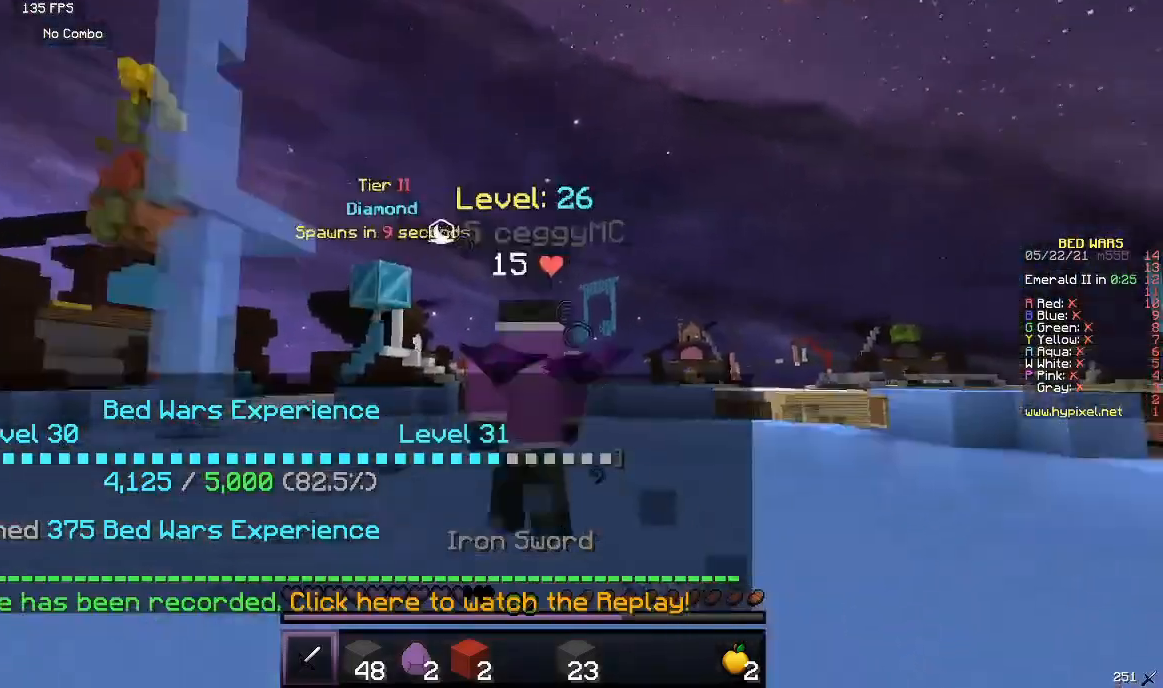
{"keys": [], "mouse": ["left", "right"], "events": [[250, "w", "up"], [350, "mouse_left", "down"]]}
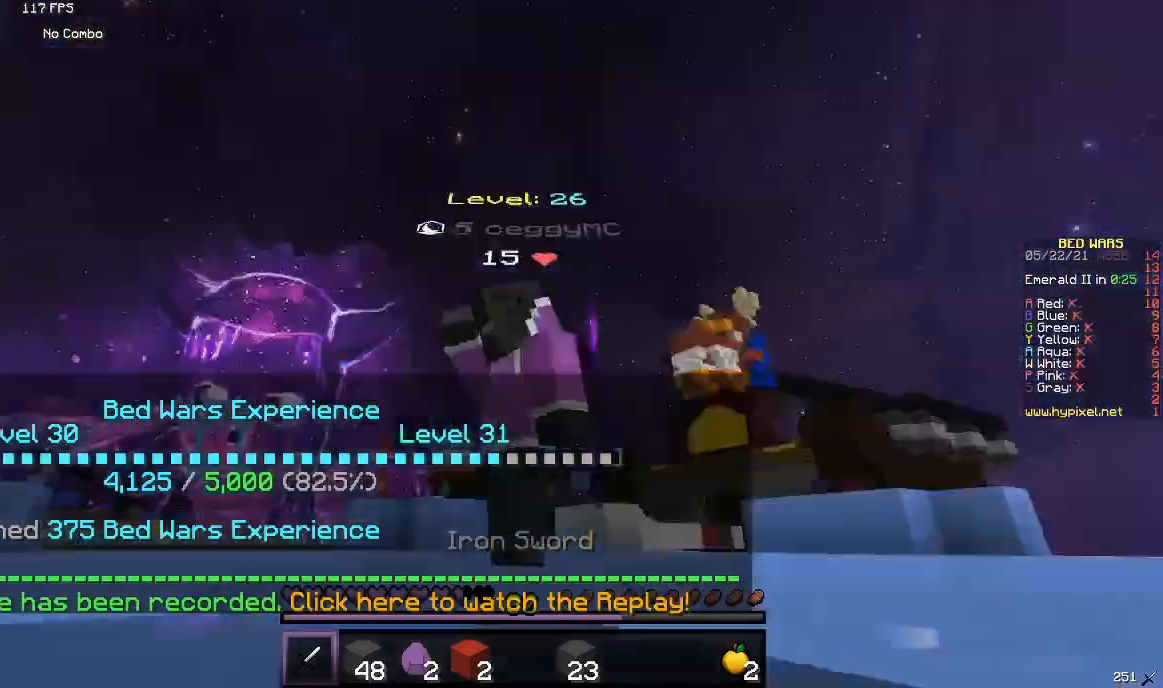
{"keys": [], "mouse": [], "events": [[400, "mouse_right", "up"], [417, "mouse_left", "up"]]}
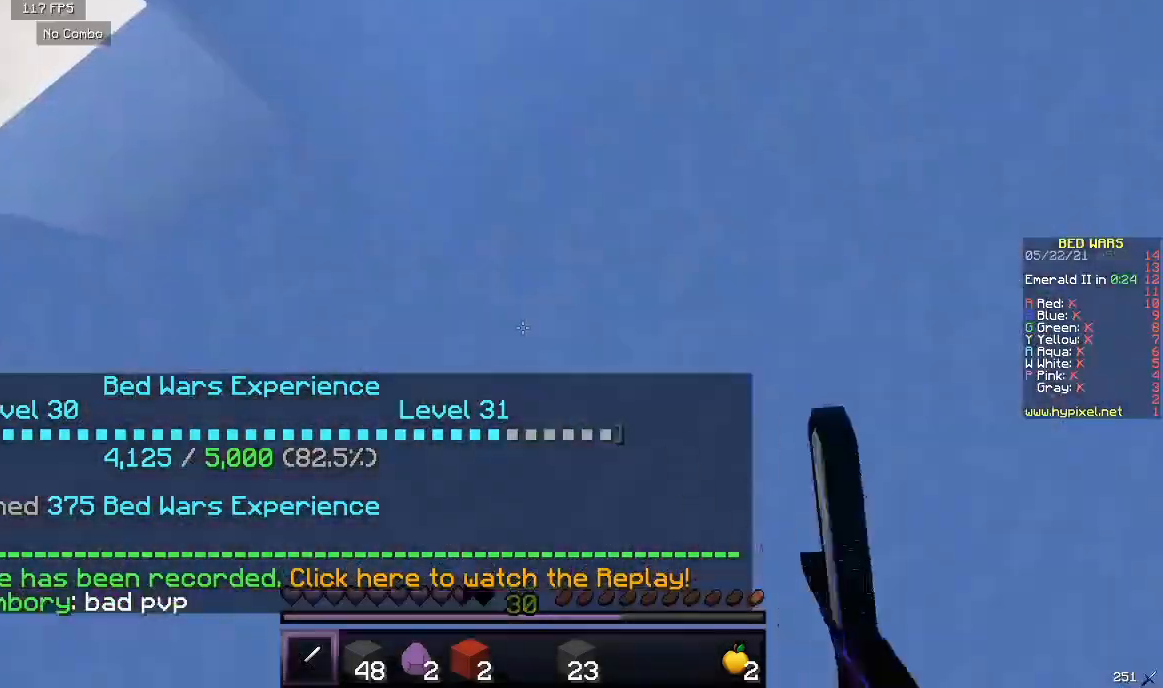
{"keys": [], "mouse": [], "events": [[217, "w", "down"], [250, "w", "up"]]}
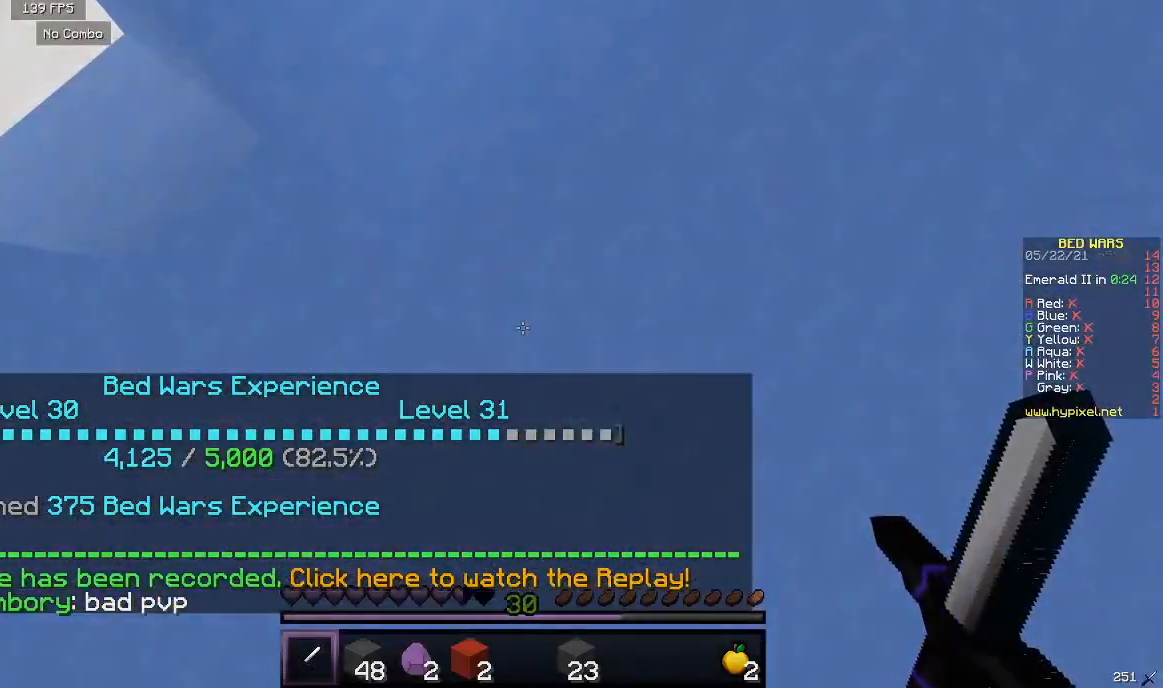
{"keys": [], "mouse": []}